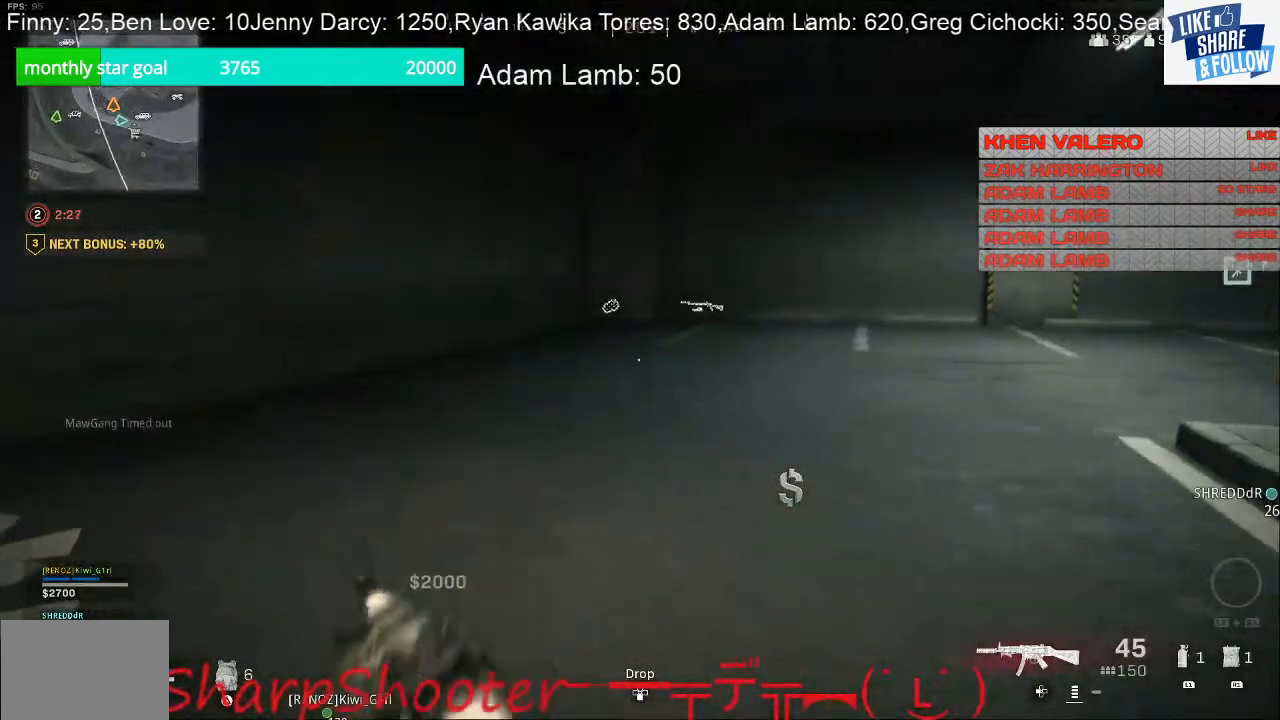
Gameplay with a controller (PlayStation layout); each line is a JSON object with the inputs held at the frame after it. "events" lists button and stick changes between this image and that frame as [ms after this image, input, new state], when the widget could be followed in between. Not read: L3.
{"buttons": [], "left_stick": "up", "right_stick": "right", "events": [[467, "right_stick", "right"]]}
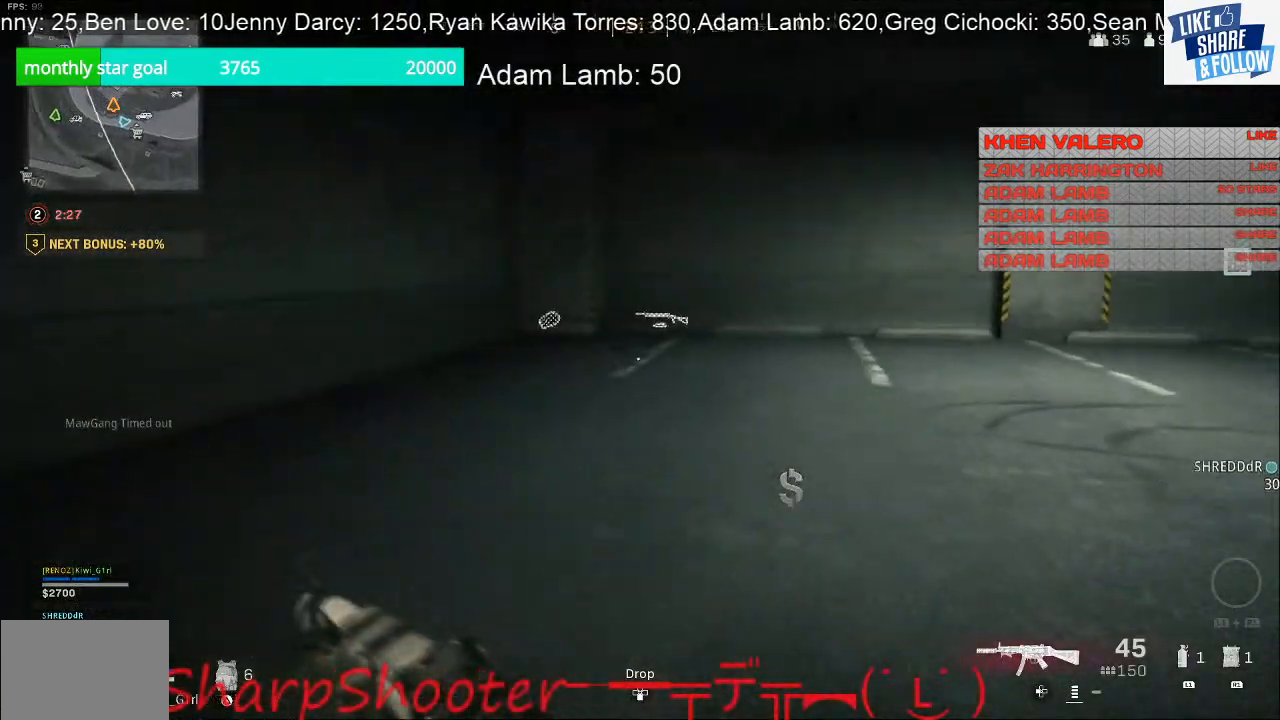
{"buttons": [], "left_stick": "up", "right_stick": "center", "events": [[267, "right_stick", "center"]]}
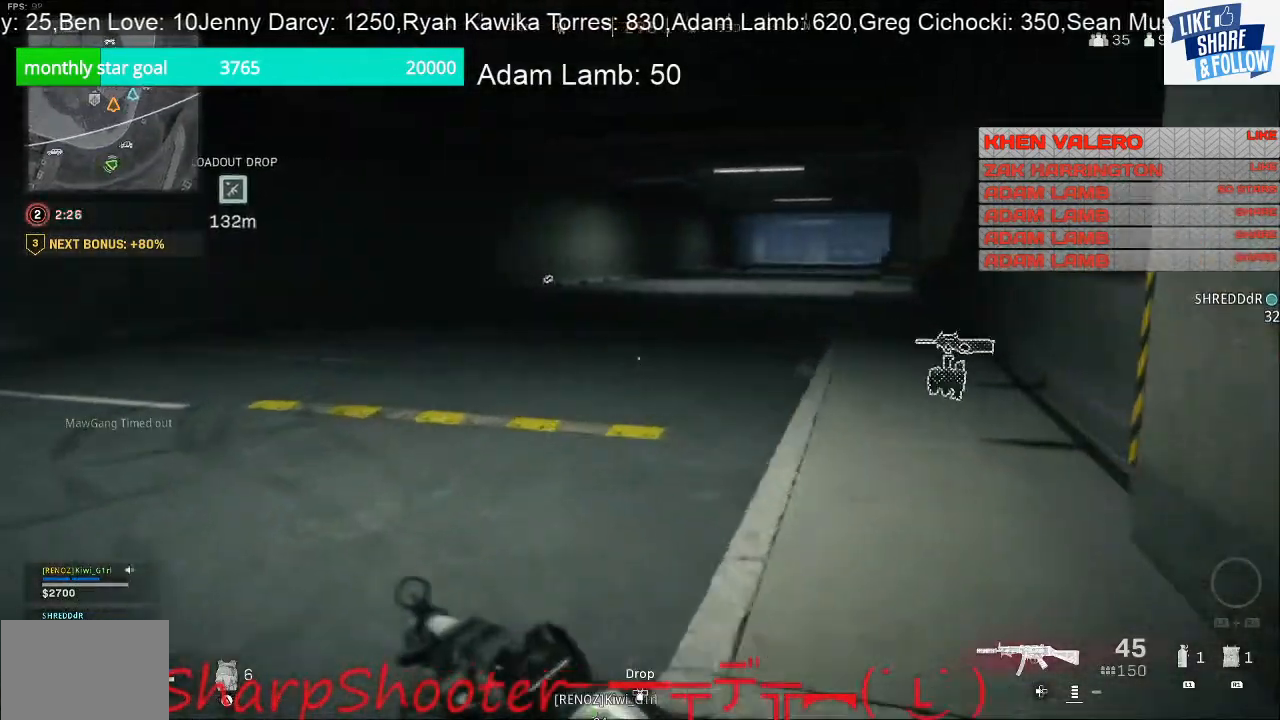
{"buttons": [], "left_stick": "up", "right_stick": "center", "events": [[67, "right_stick", "right"], [500, "right_stick", "center"]]}
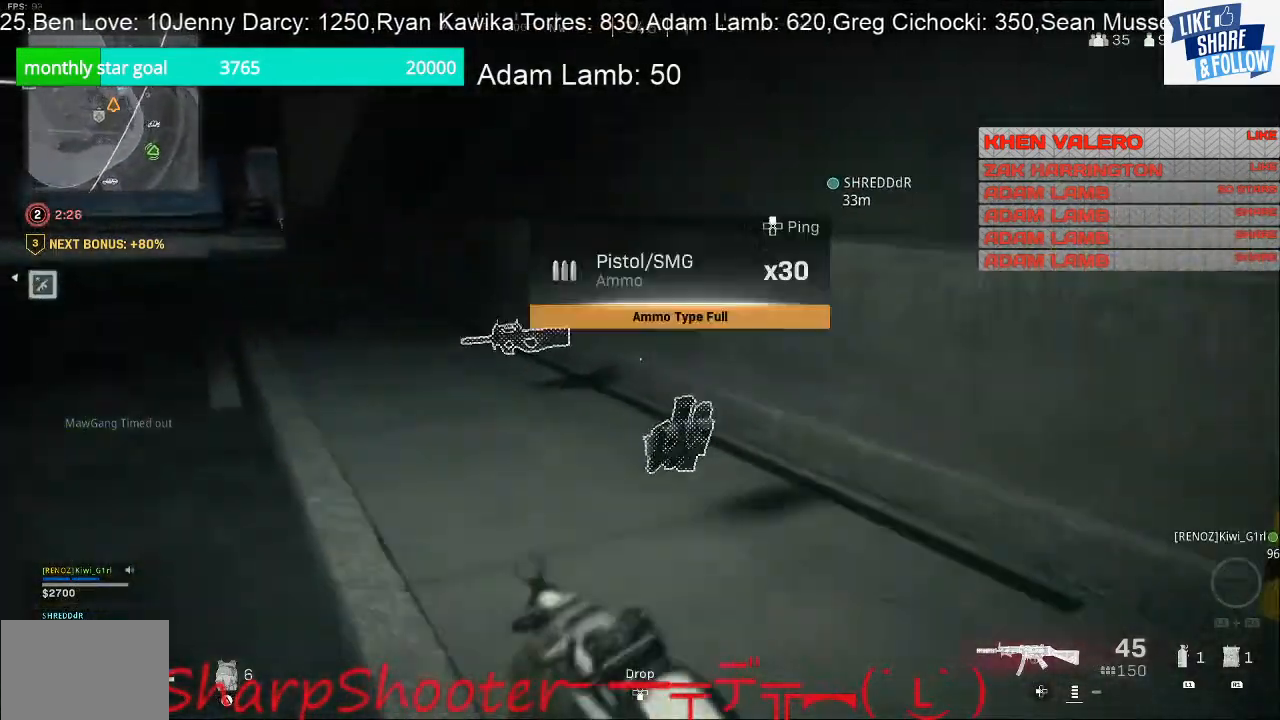
{"buttons": [], "left_stick": "up", "right_stick": "left", "events": [[133, "right_stick", "left"]]}
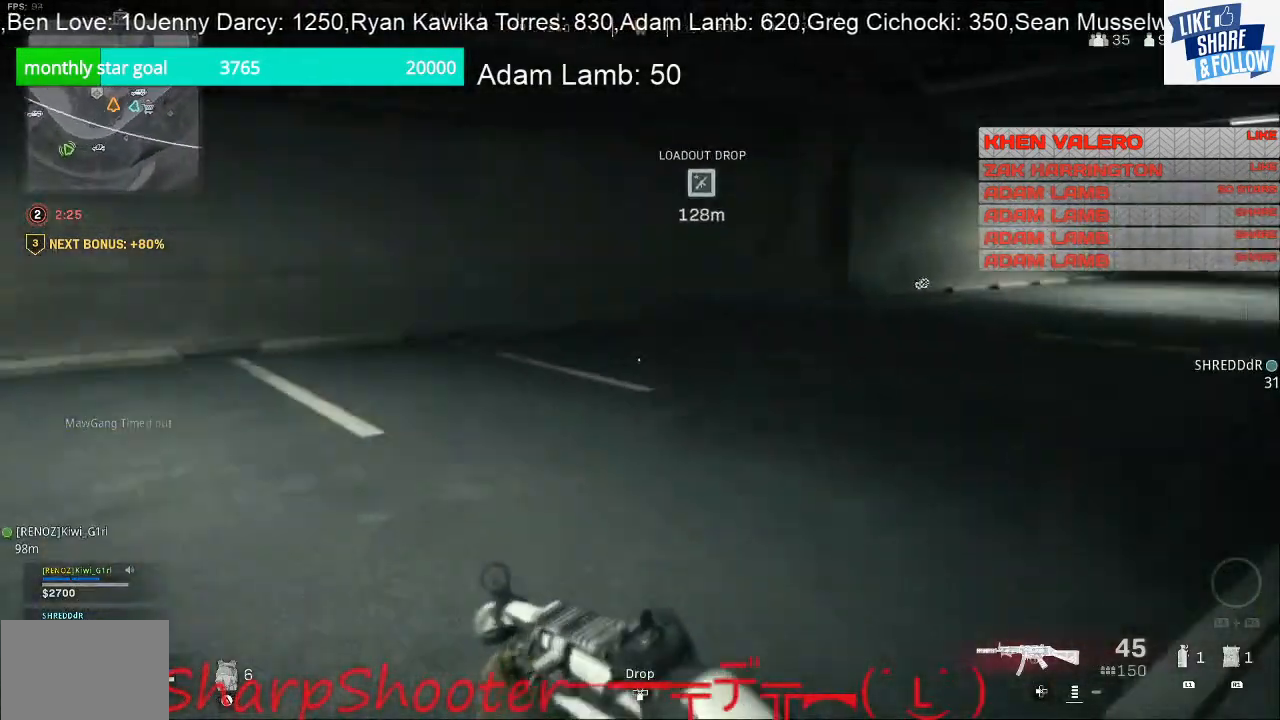
{"buttons": [], "left_stick": "up", "right_stick": "center", "events": [[33, "right_stick", "center"], [300, "right_stick", "right"], [400, "right_stick", "center"]]}
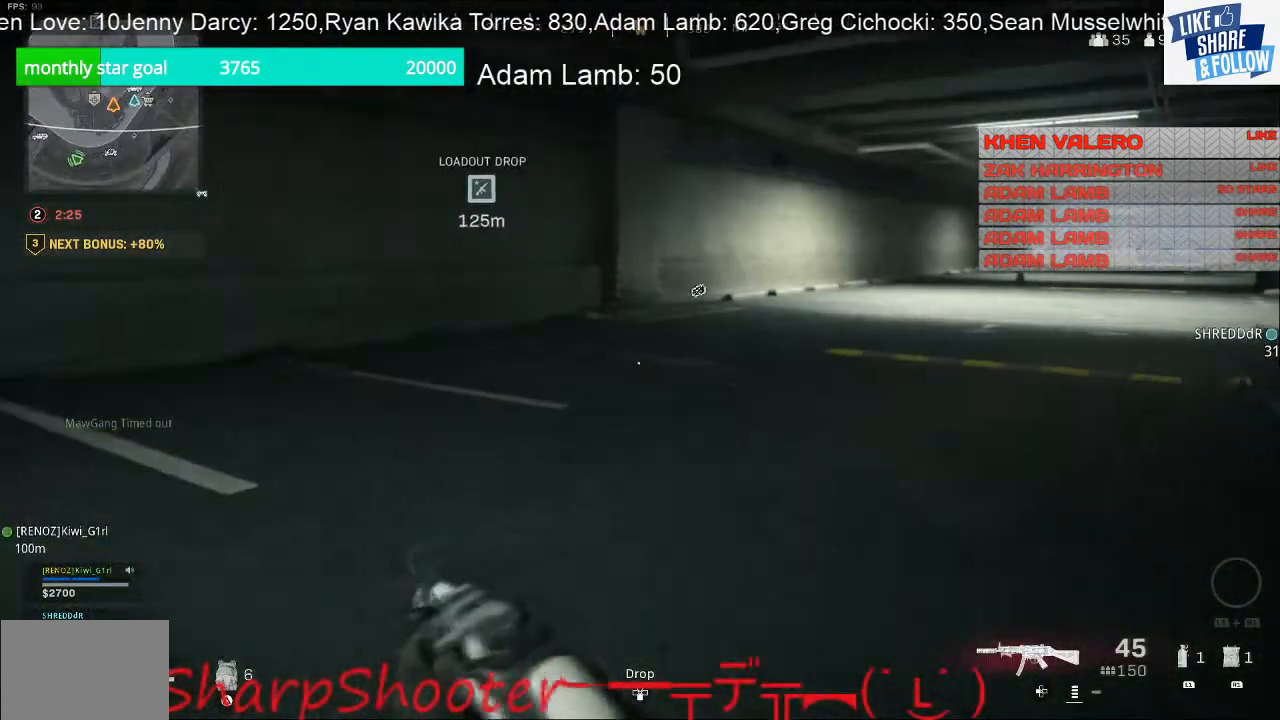
{"buttons": [], "left_stick": "up", "right_stick": "right", "events": [[367, "right_stick", "right"]]}
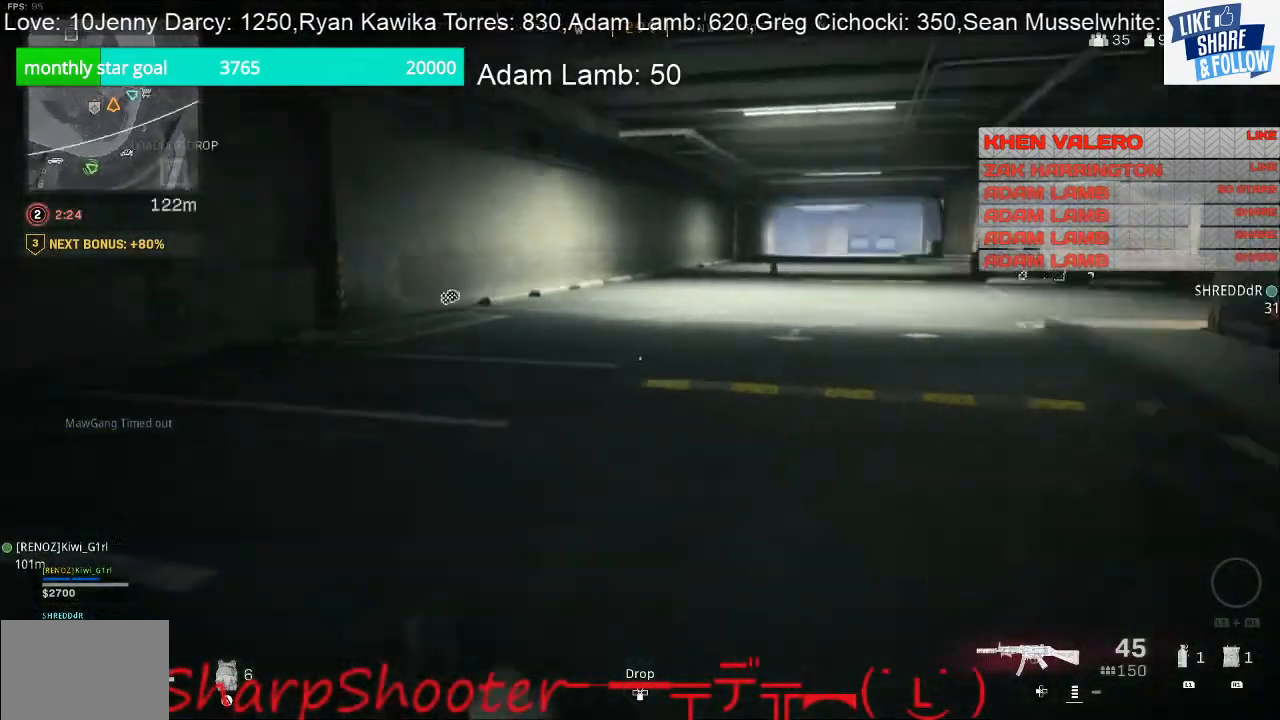
{"buttons": [], "left_stick": "up", "right_stick": "center", "events": [[200, "right_stick", "center"]]}
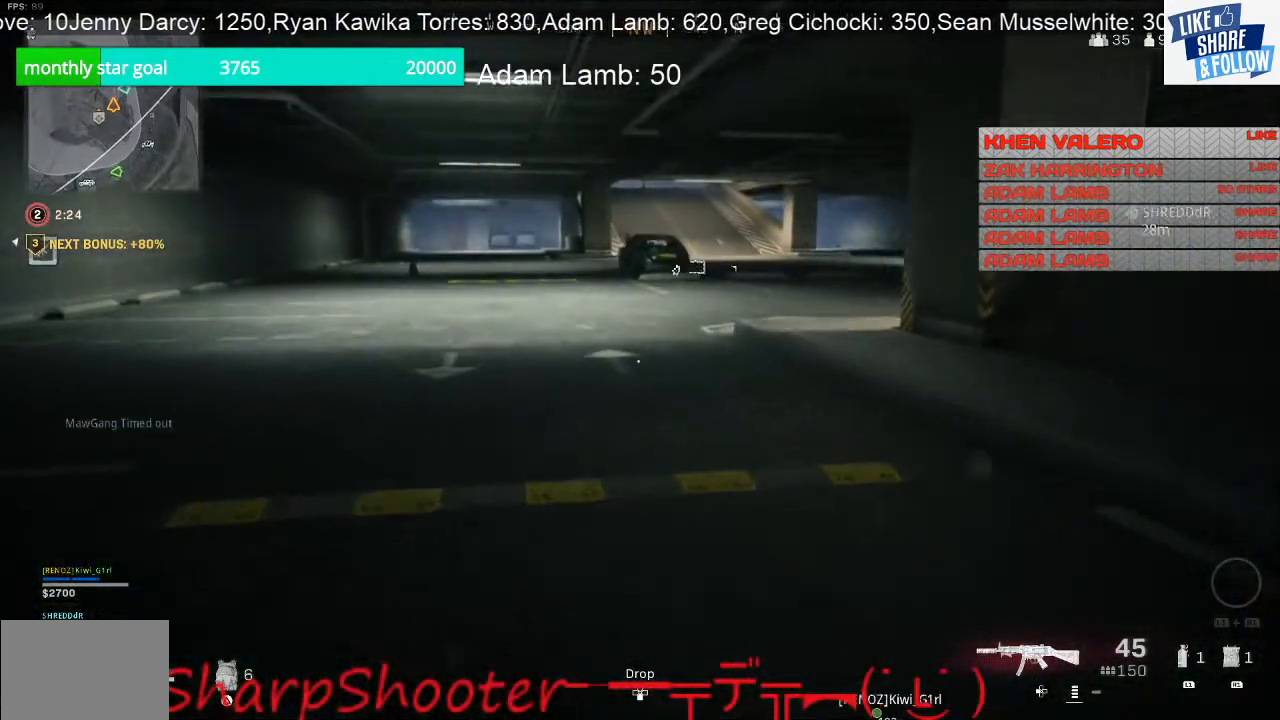
{"buttons": [], "left_stick": "up", "right_stick": "center", "events": []}
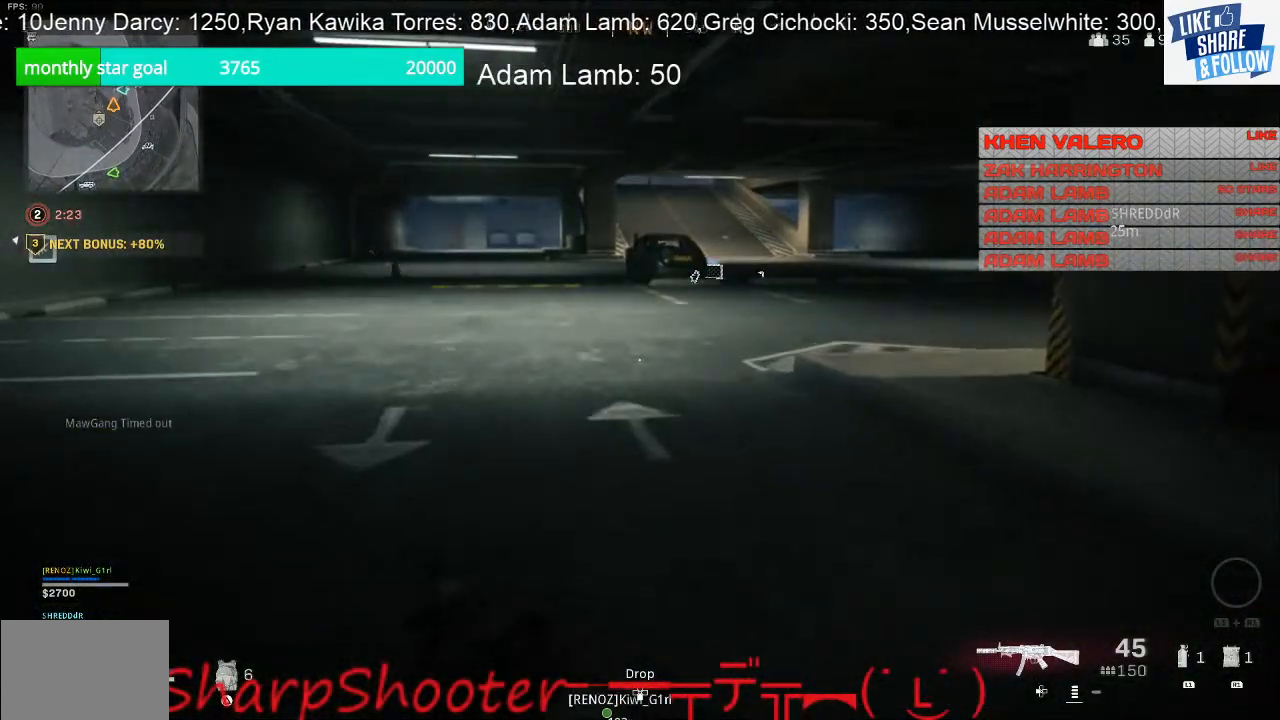
{"buttons": [], "left_stick": "up", "right_stick": "center", "events": []}
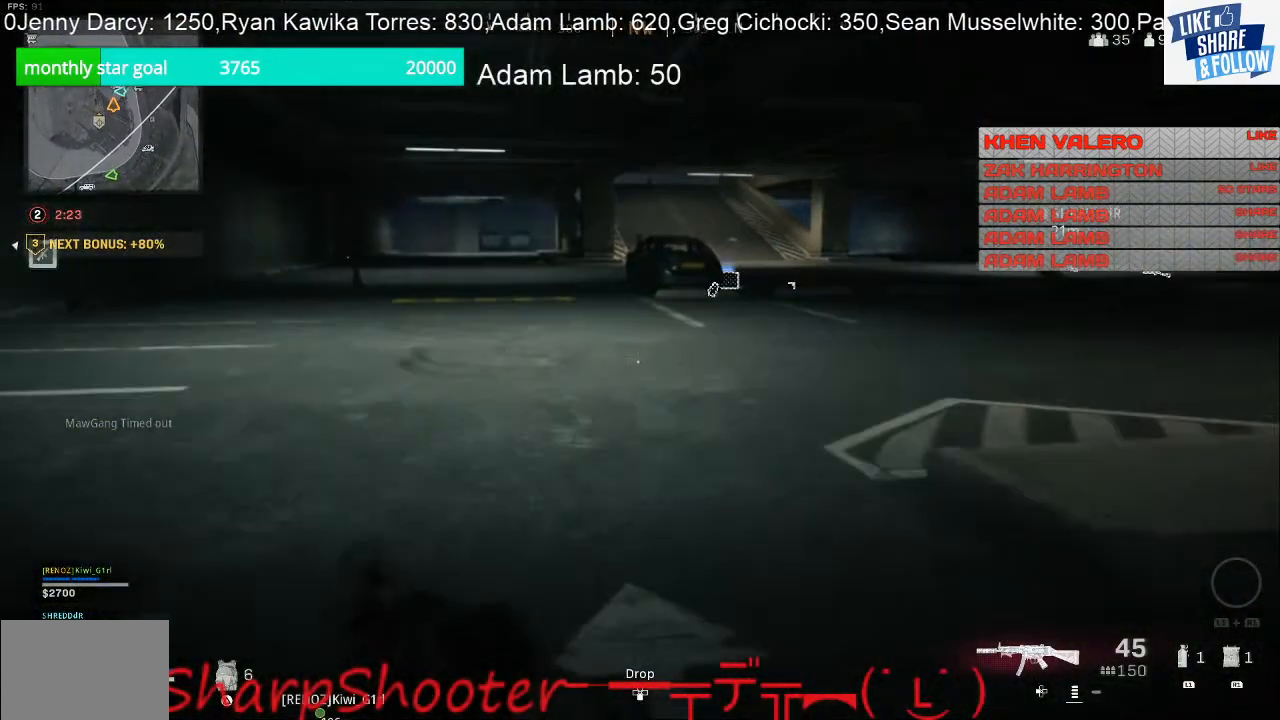
{"buttons": [], "left_stick": "up", "right_stick": "center", "events": [[67, "right_stick", "right"], [200, "right_stick", "center"]]}
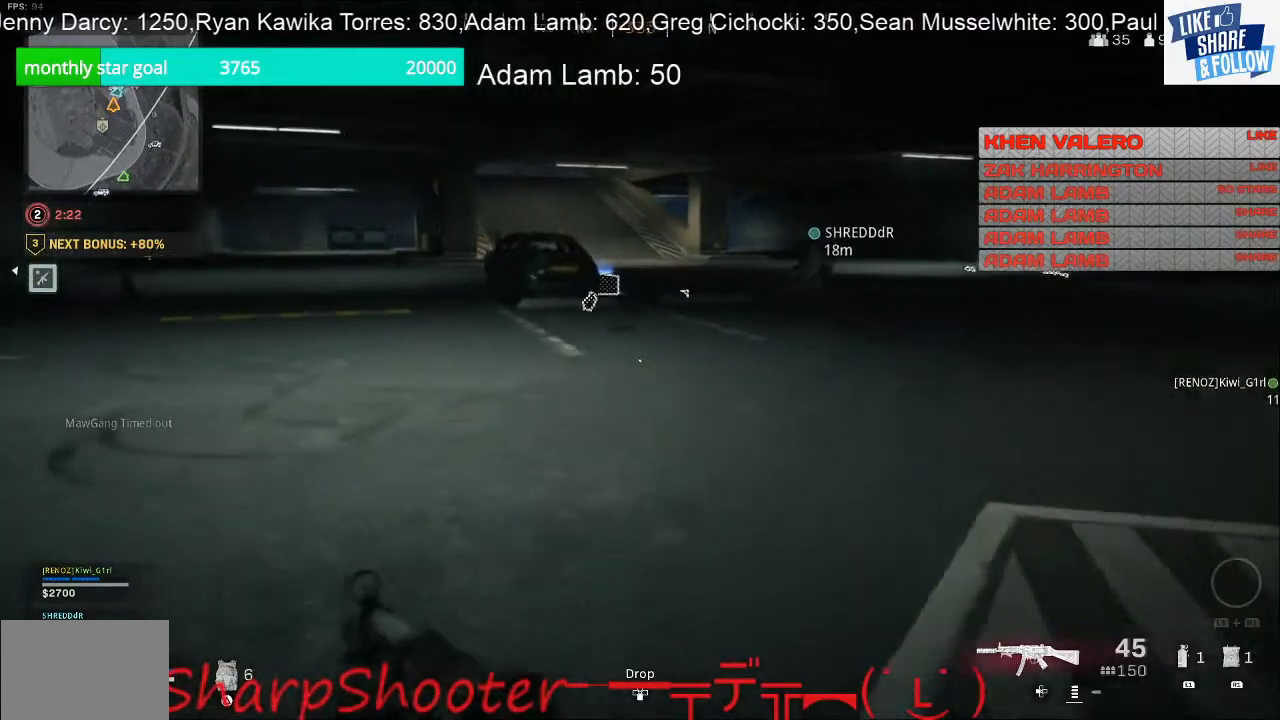
{"buttons": [], "left_stick": "up", "right_stick": "center", "events": []}
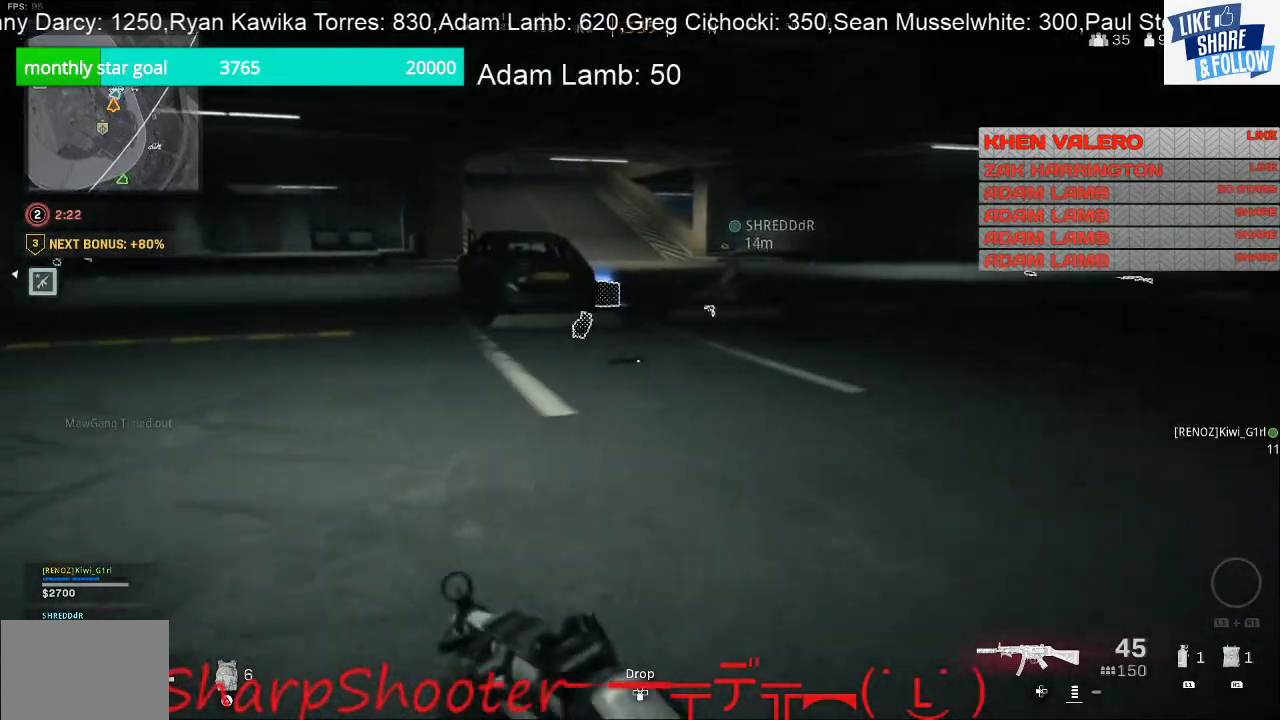
{"buttons": [], "left_stick": "up", "right_stick": "center", "events": [[33, "right_stick", "up-left"], [133, "right_stick", "center"]]}
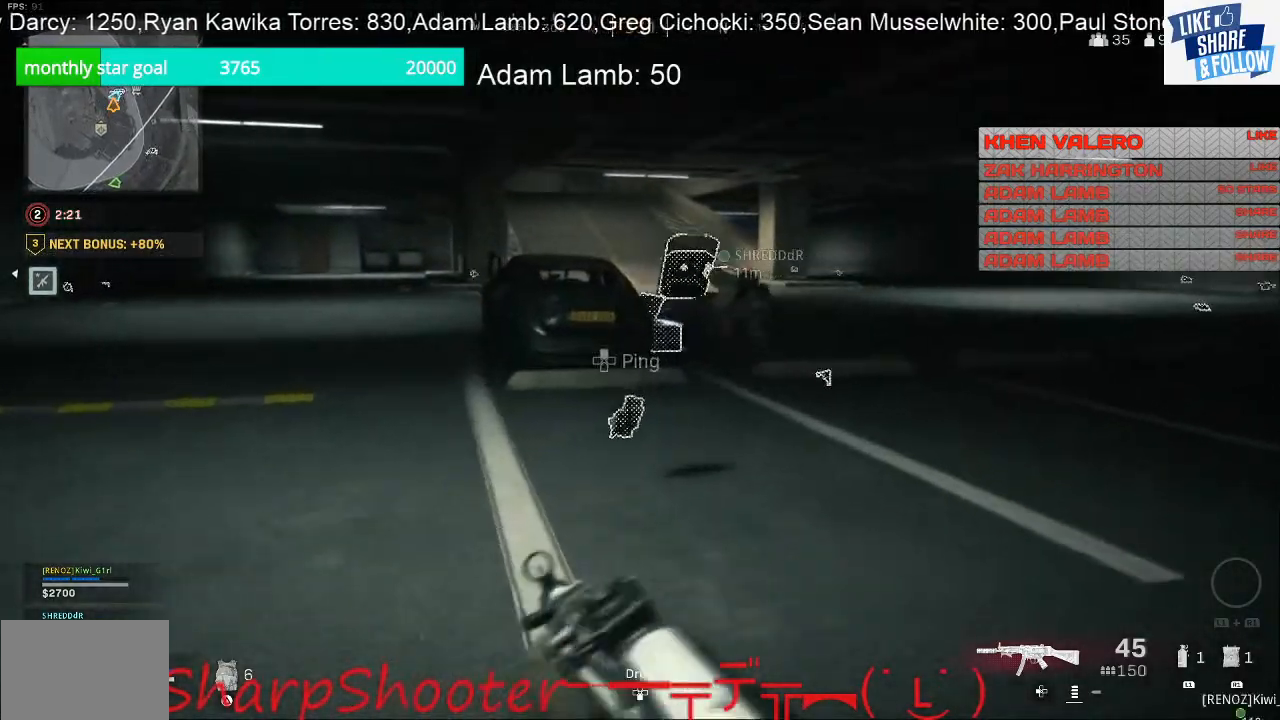
{"buttons": [], "left_stick": "up", "right_stick": "left", "events": [[33, "right_stick", "up"], [267, "right_stick", "left"]]}
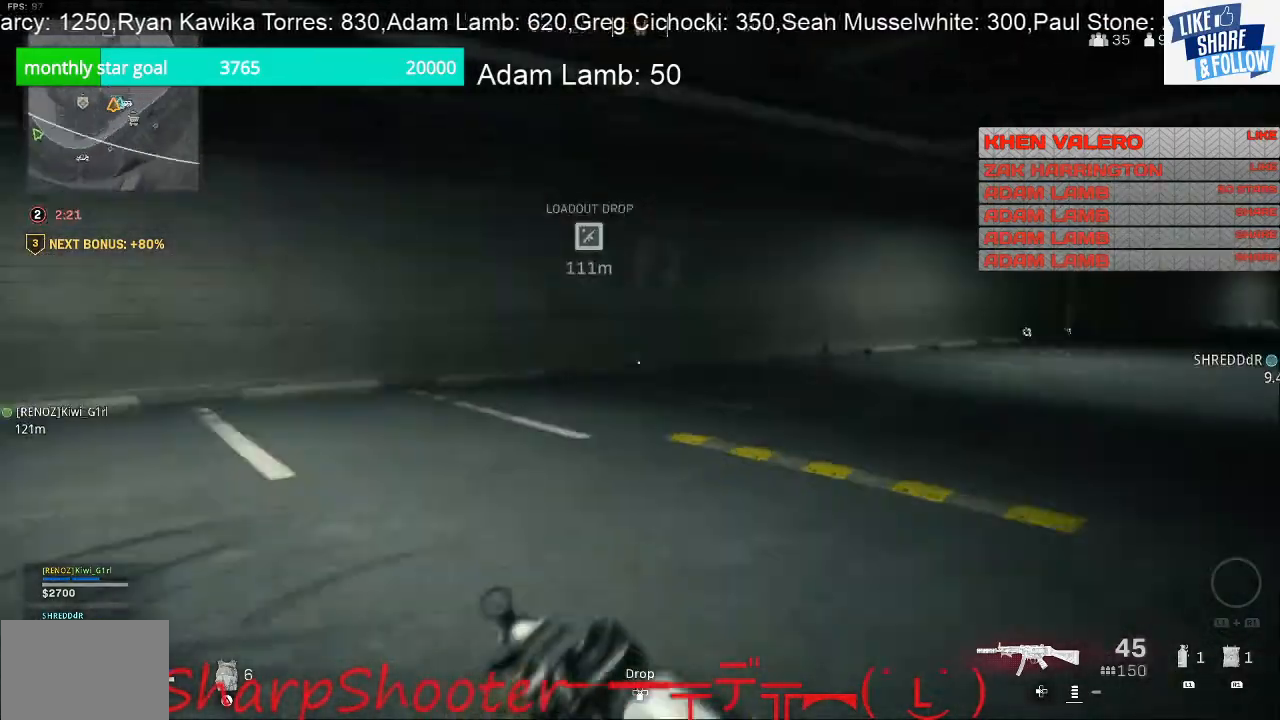
{"buttons": [], "left_stick": "up", "right_stick": "right", "events": [[67, "right_stick", "center"], [367, "right_stick", "right"]]}
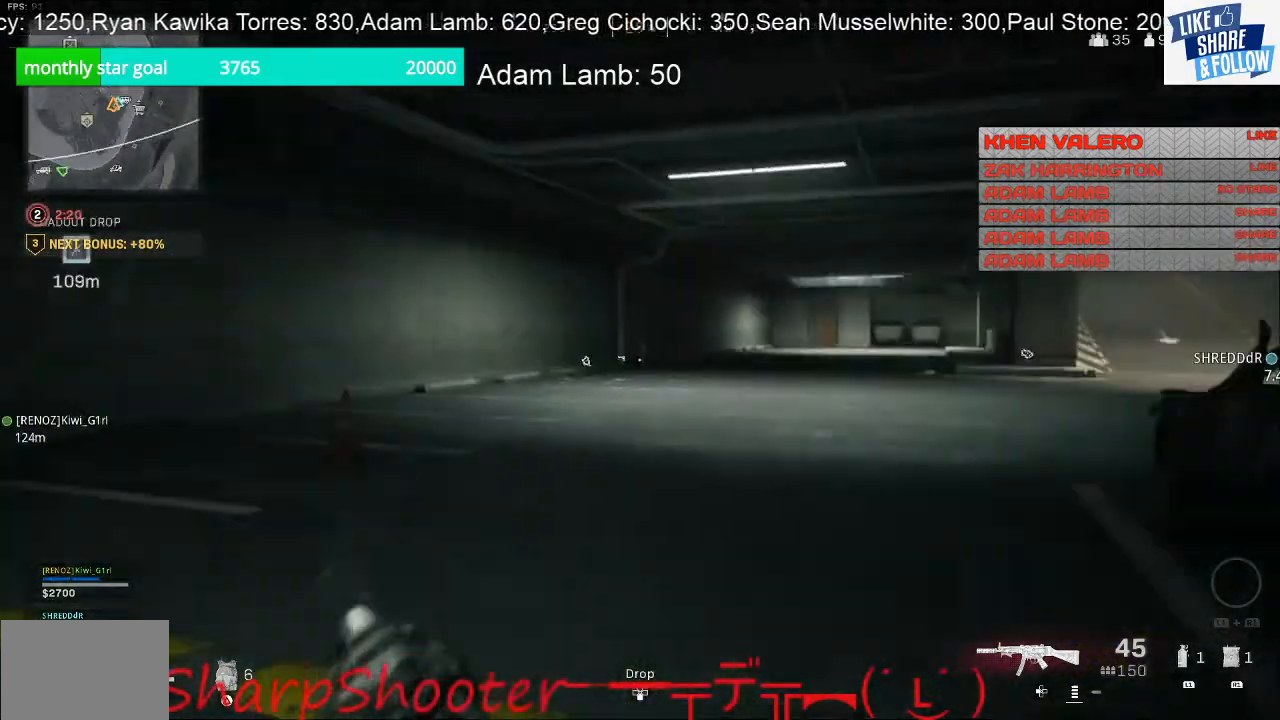
{"buttons": [], "left_stick": "up", "right_stick": "right", "events": [[33, "right_stick", "center"], [500, "right_stick", "right"]]}
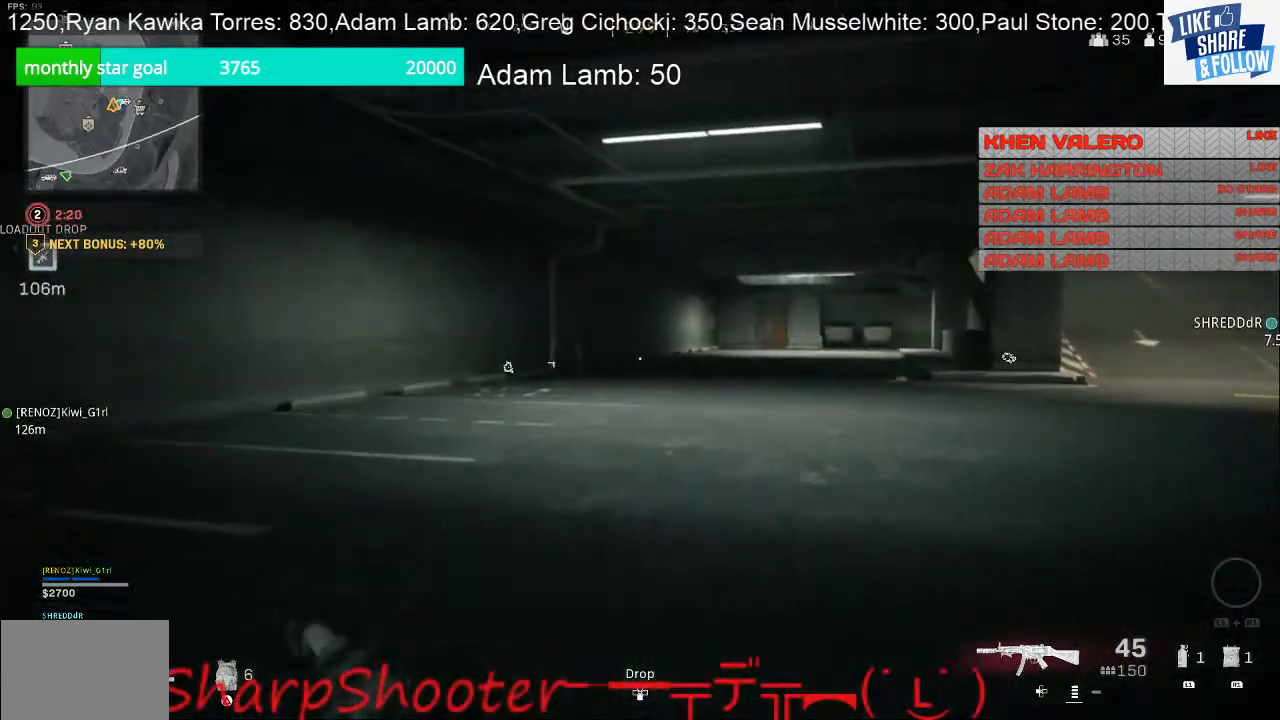
{"buttons": [], "left_stick": "up", "right_stick": "center", "events": [[67, "right_stick", "center"], [200, "TRIANGLE", "down"], [300, "TRIANGLE", "up"]]}
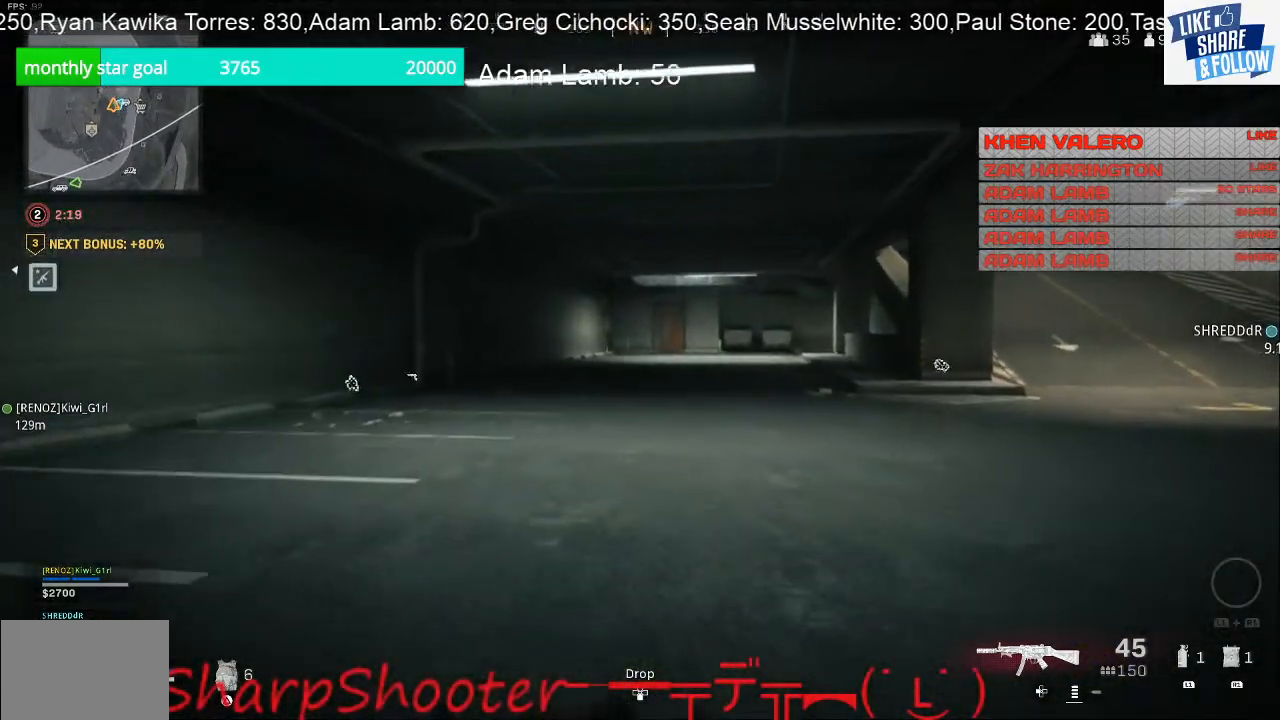
{"buttons": [], "left_stick": "up-left", "right_stick": "center", "events": [[167, "left_stick", "up-left"], [233, "right_stick", "right"], [367, "right_stick", "center"]]}
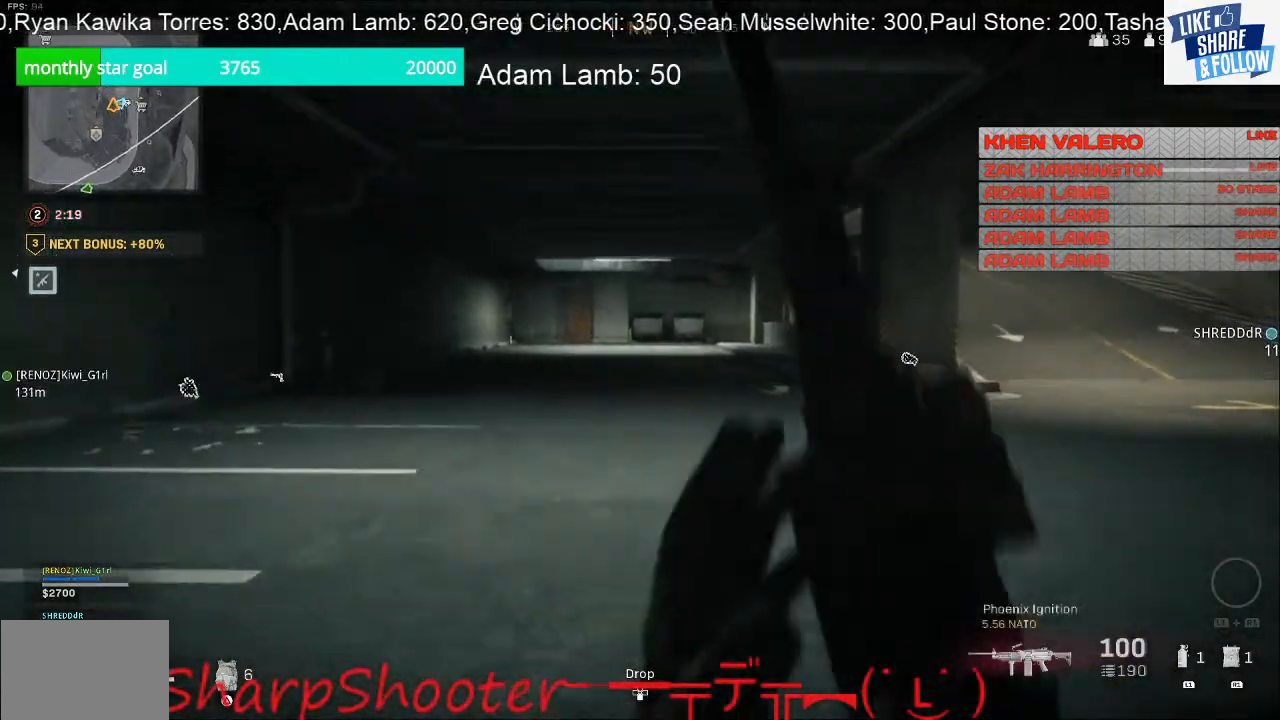
{"buttons": [], "left_stick": "up", "right_stick": "left", "events": [[200, "TRIANGLE", "down"], [300, "TRIANGLE", "up"], [433, "left_stick", "up"], [433, "right_stick", "left"]]}
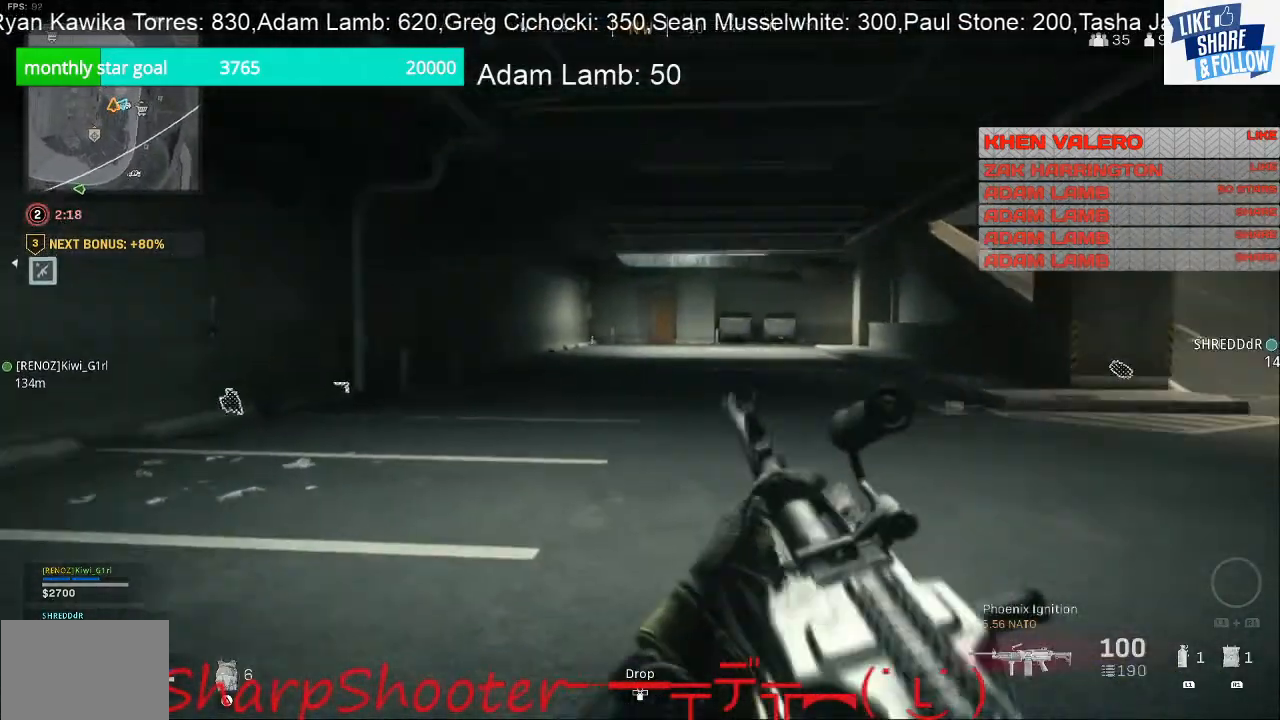
{"buttons": [], "left_stick": "up", "right_stick": "center", "events": [[100, "right_stick", "center"]]}
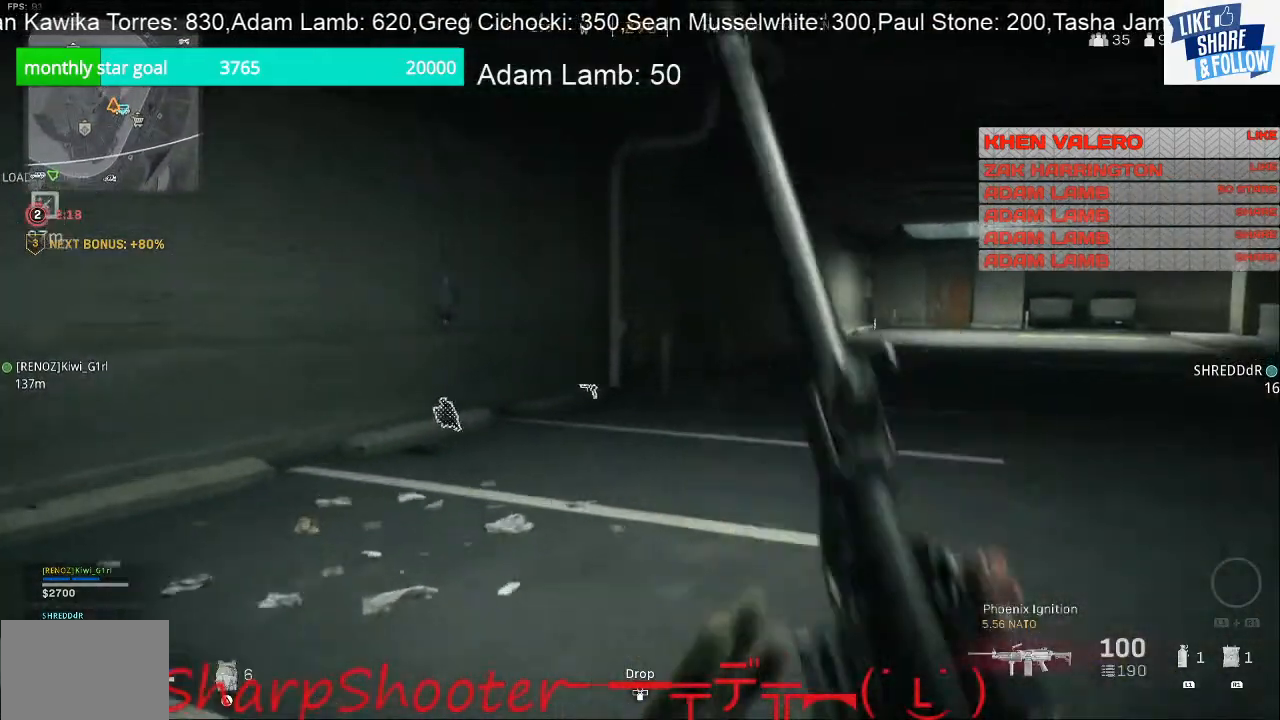
{"buttons": [], "left_stick": "up", "right_stick": "center", "events": [[333, "right_stick", "down-left"], [500, "right_stick", "center"]]}
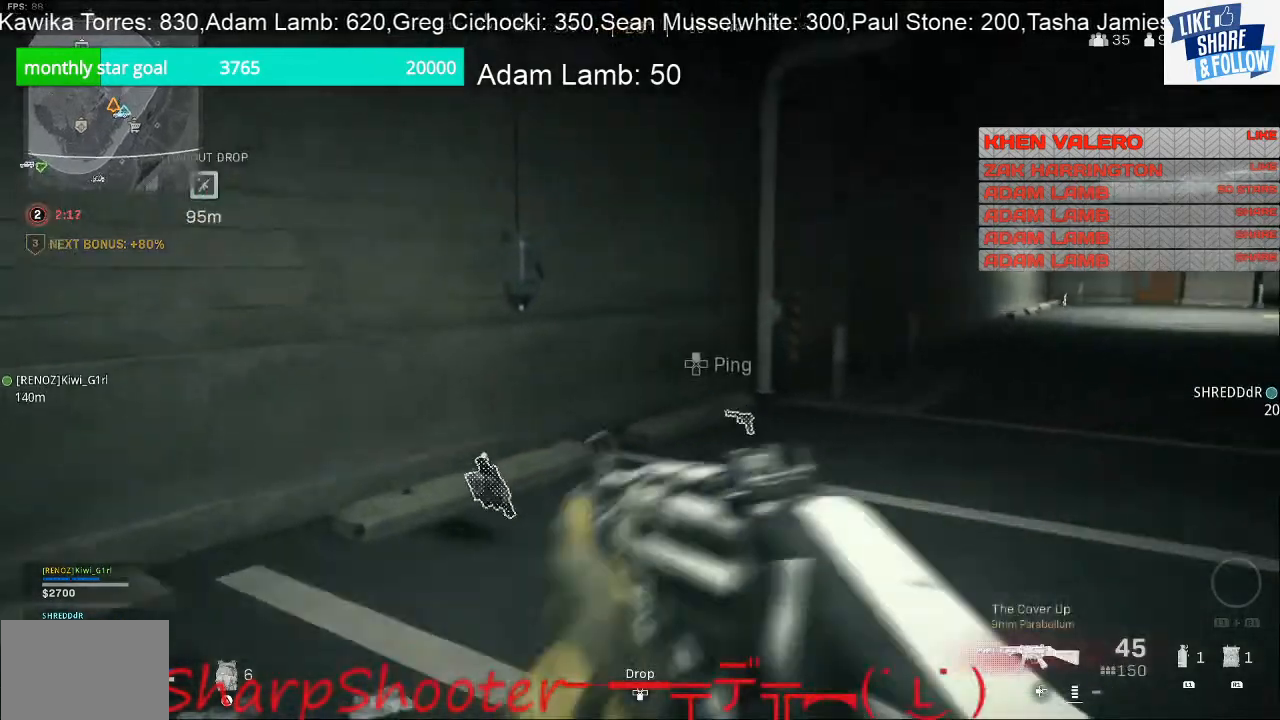
{"buttons": [], "left_stick": "up", "right_stick": "right", "events": [[267, "right_stick", "right"]]}
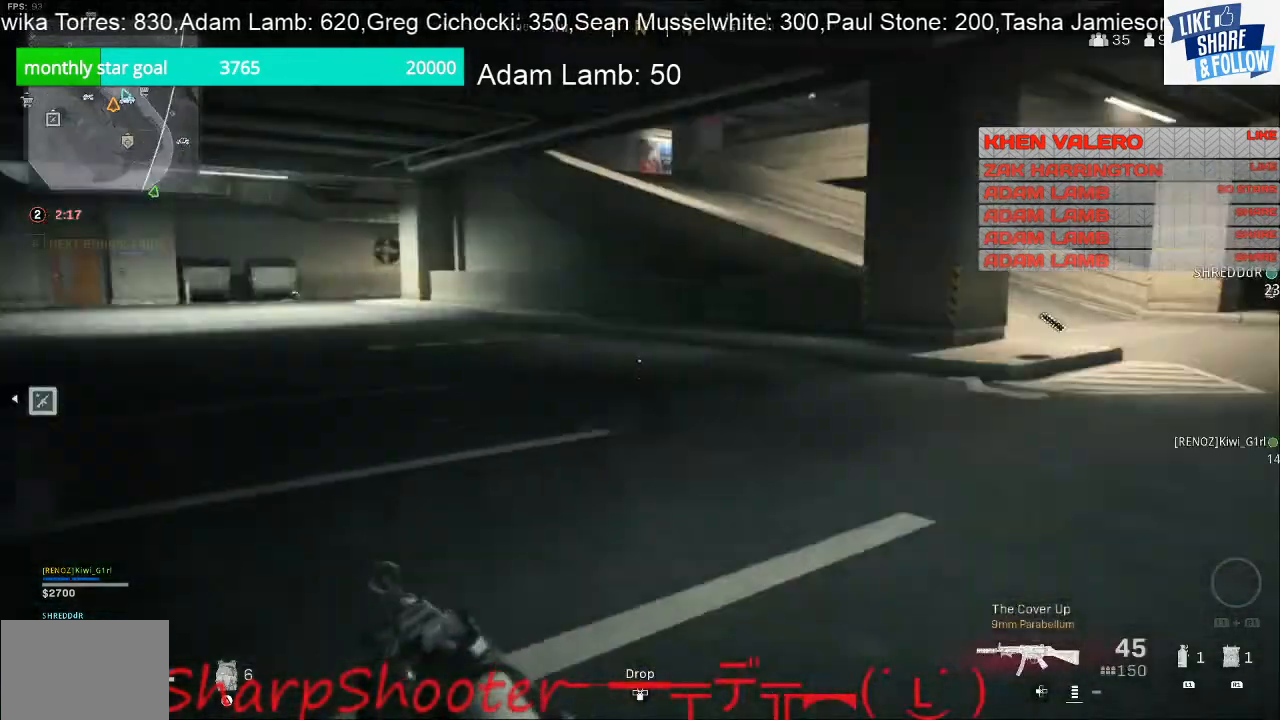
{"buttons": [], "left_stick": "up", "right_stick": "left", "events": [[367, "right_stick", "center"], [500, "right_stick", "left"]]}
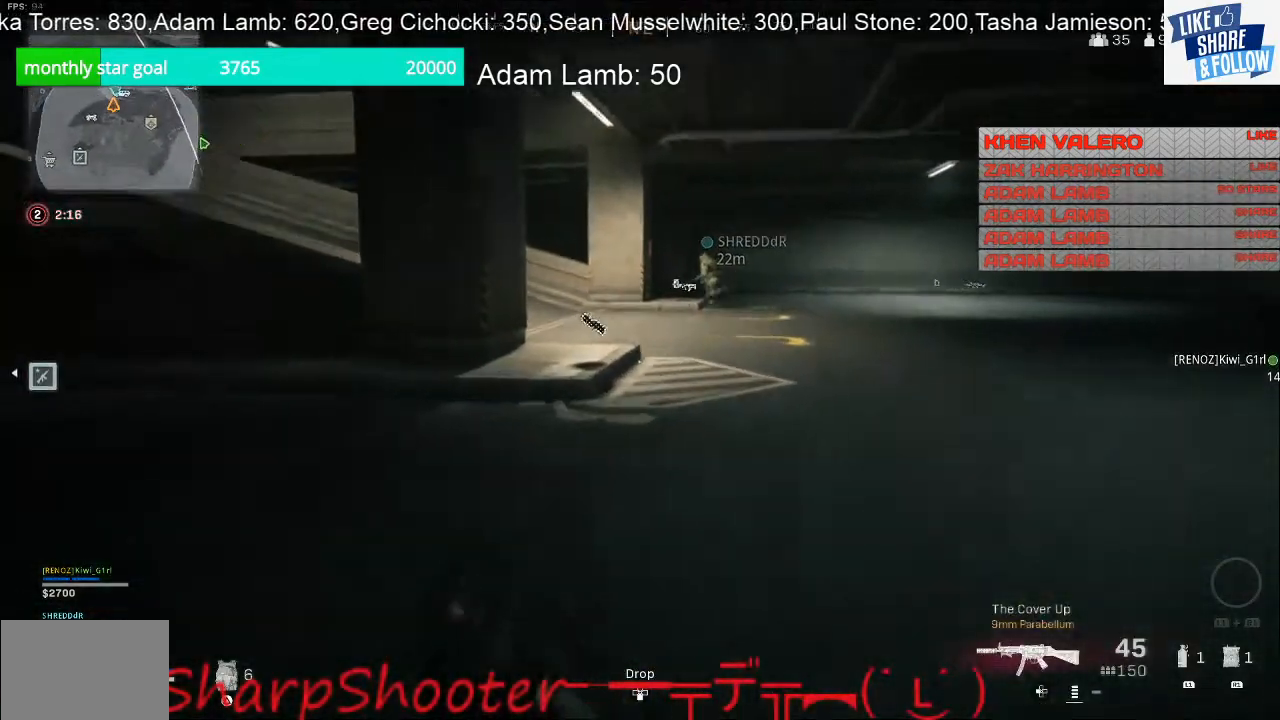
{"buttons": [], "left_stick": "up", "right_stick": "left", "events": [[100, "right_stick", "up-left"], [367, "right_stick", "left"]]}
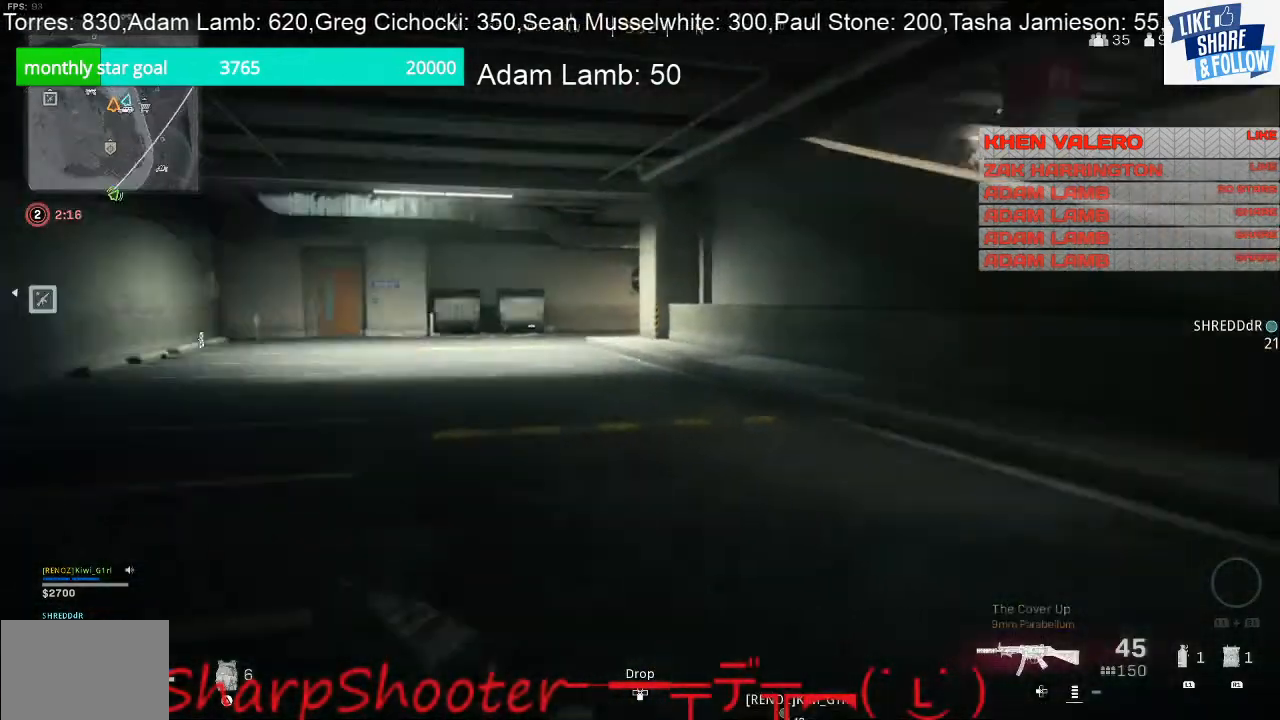
{"buttons": [], "left_stick": "up", "right_stick": "center", "events": [[133, "right_stick", "center"]]}
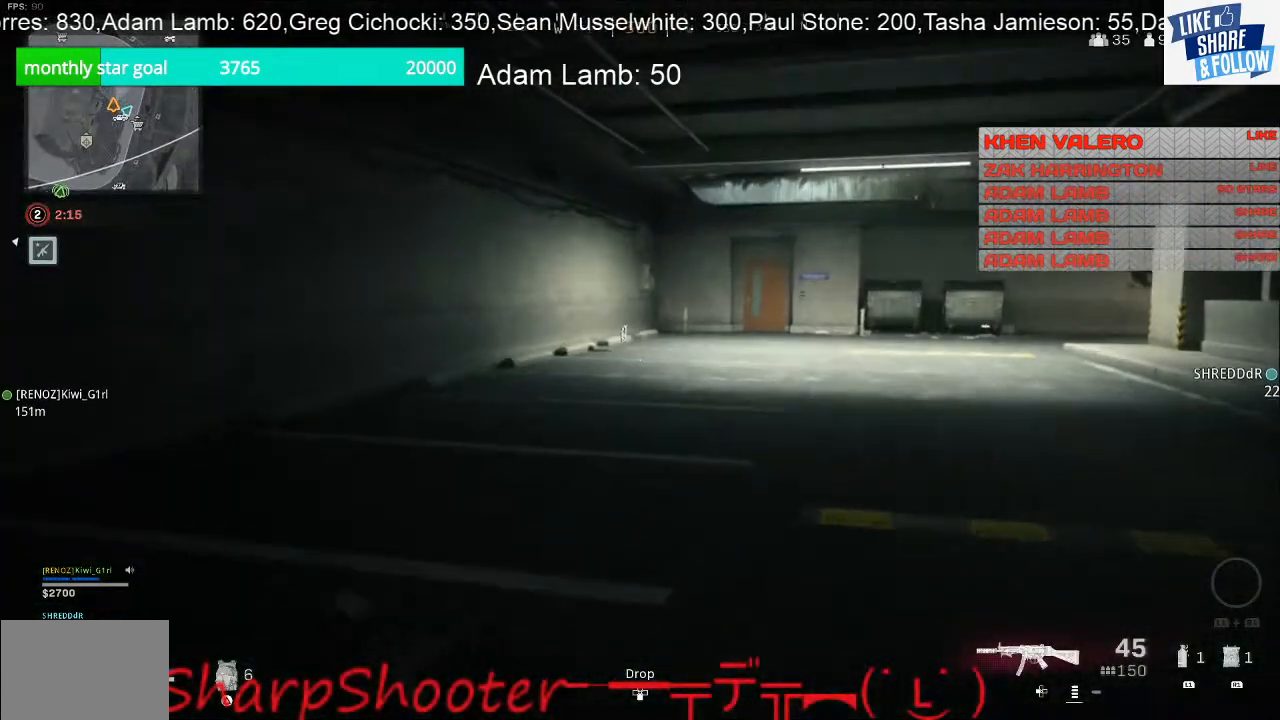
{"buttons": [], "left_stick": "up", "right_stick": "center", "events": []}
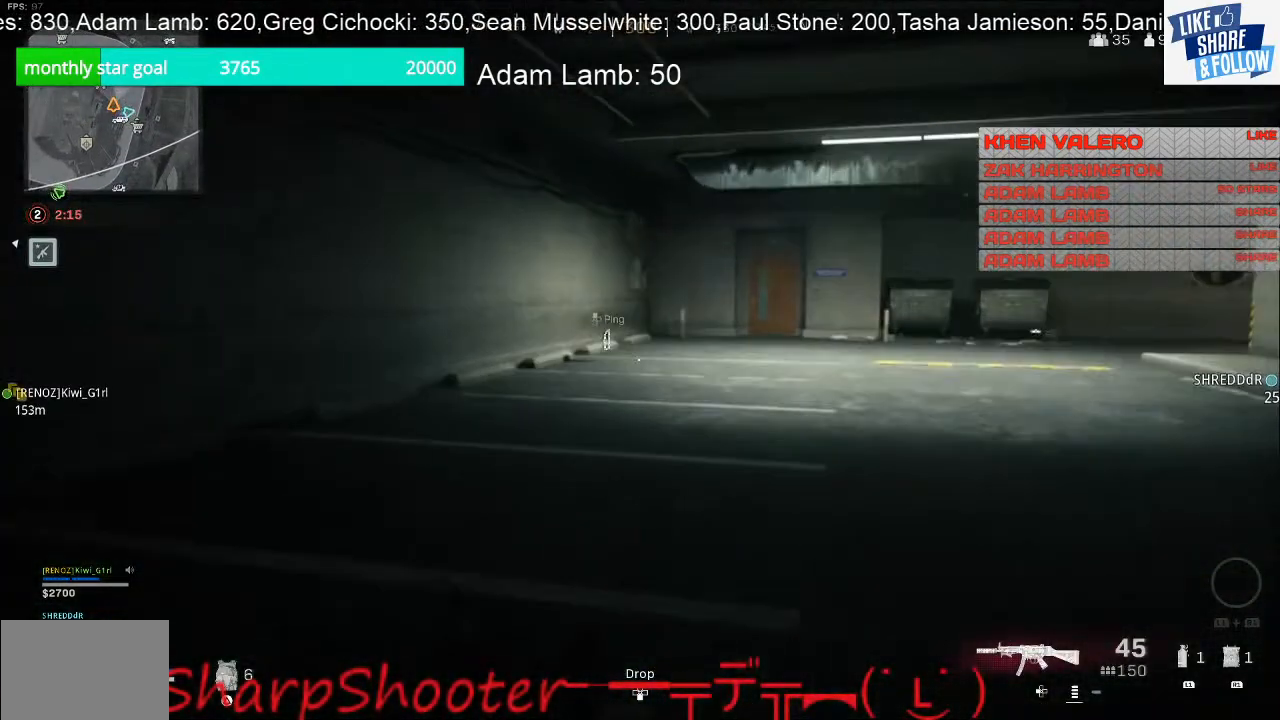
{"buttons": [], "left_stick": "up", "right_stick": "center", "events": []}
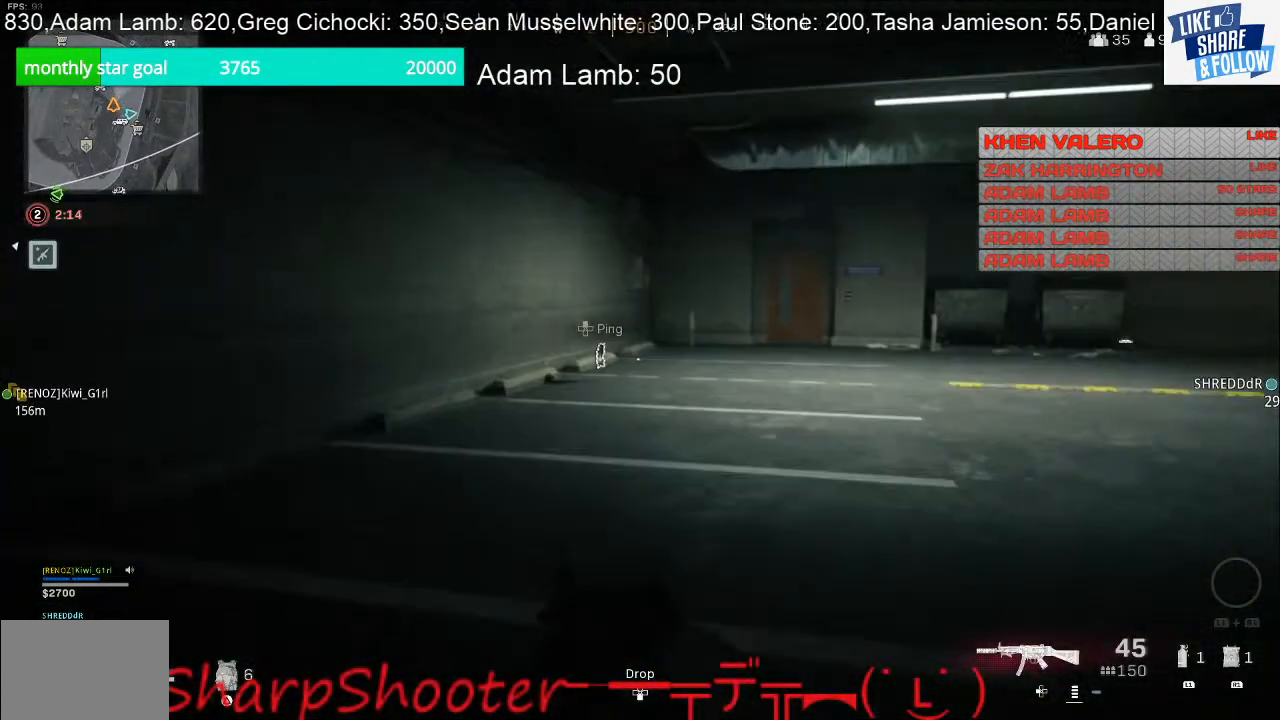
{"buttons": [], "left_stick": "up", "right_stick": "center", "events": []}
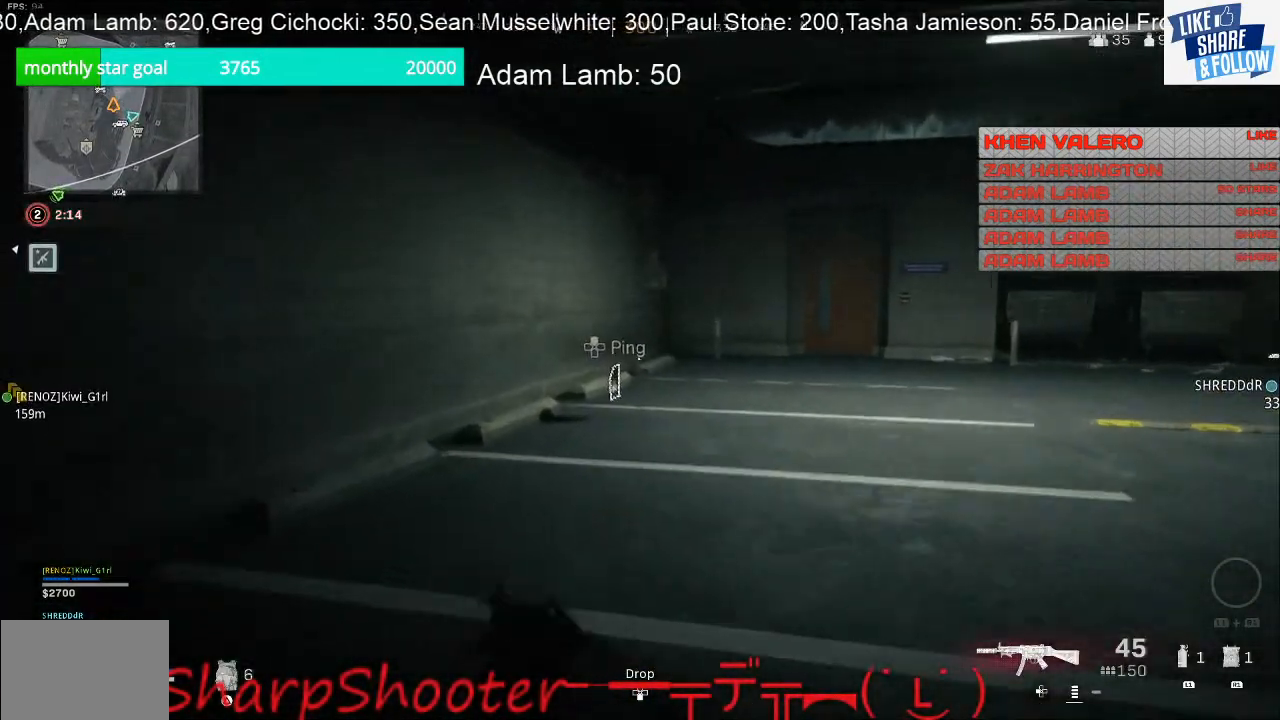
{"buttons": [], "left_stick": "up", "right_stick": "center", "events": []}
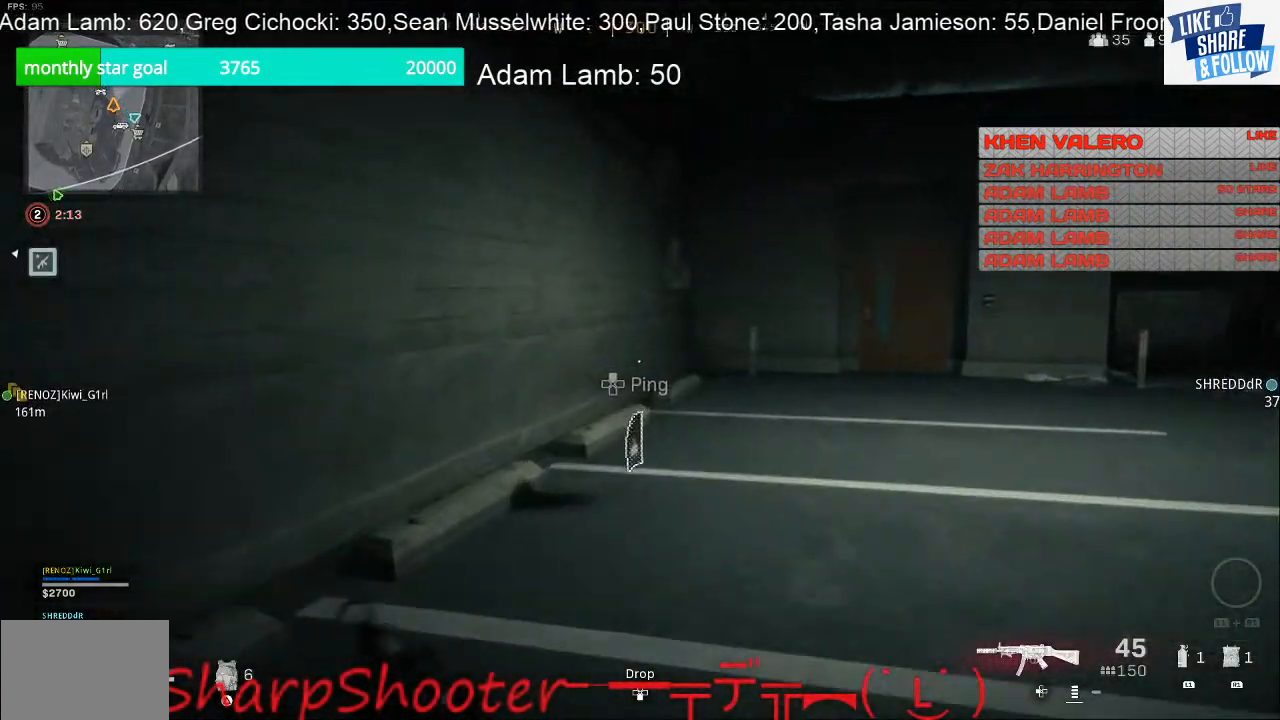
{"buttons": [], "left_stick": "up", "right_stick": "right", "events": [[333, "right_stick", "right"]]}
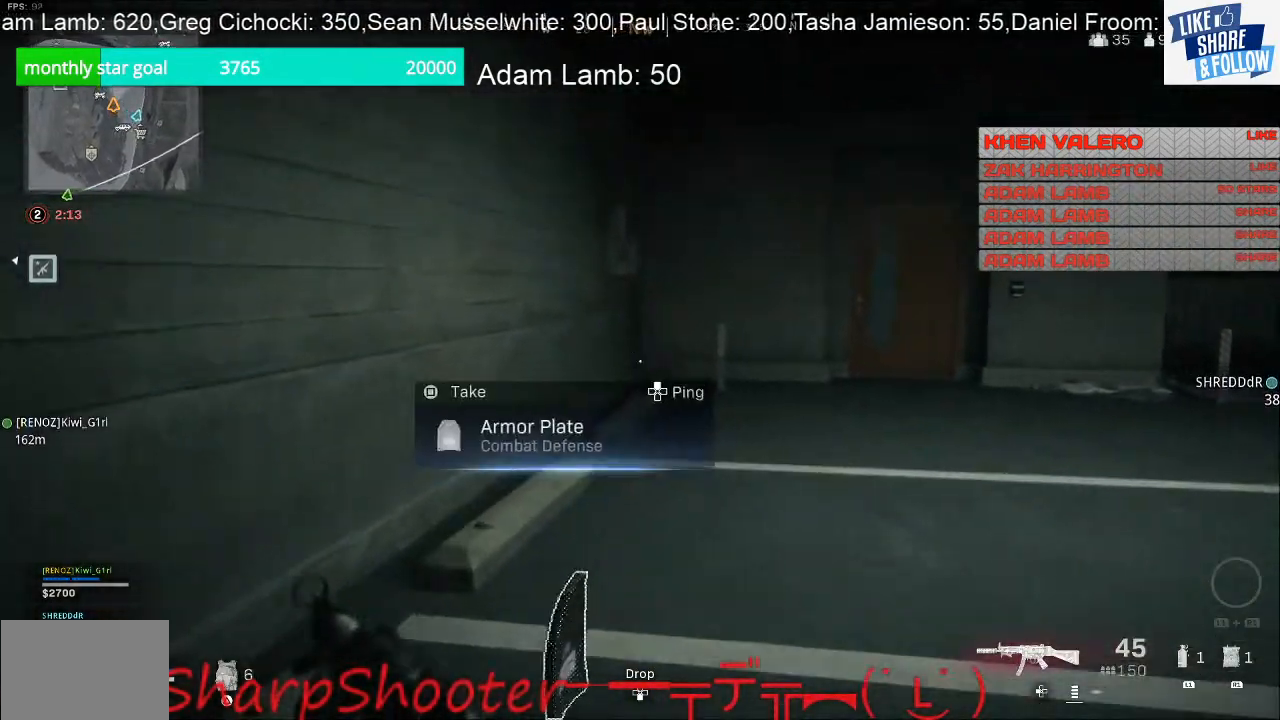
{"buttons": [], "left_stick": "up", "right_stick": "right", "events": []}